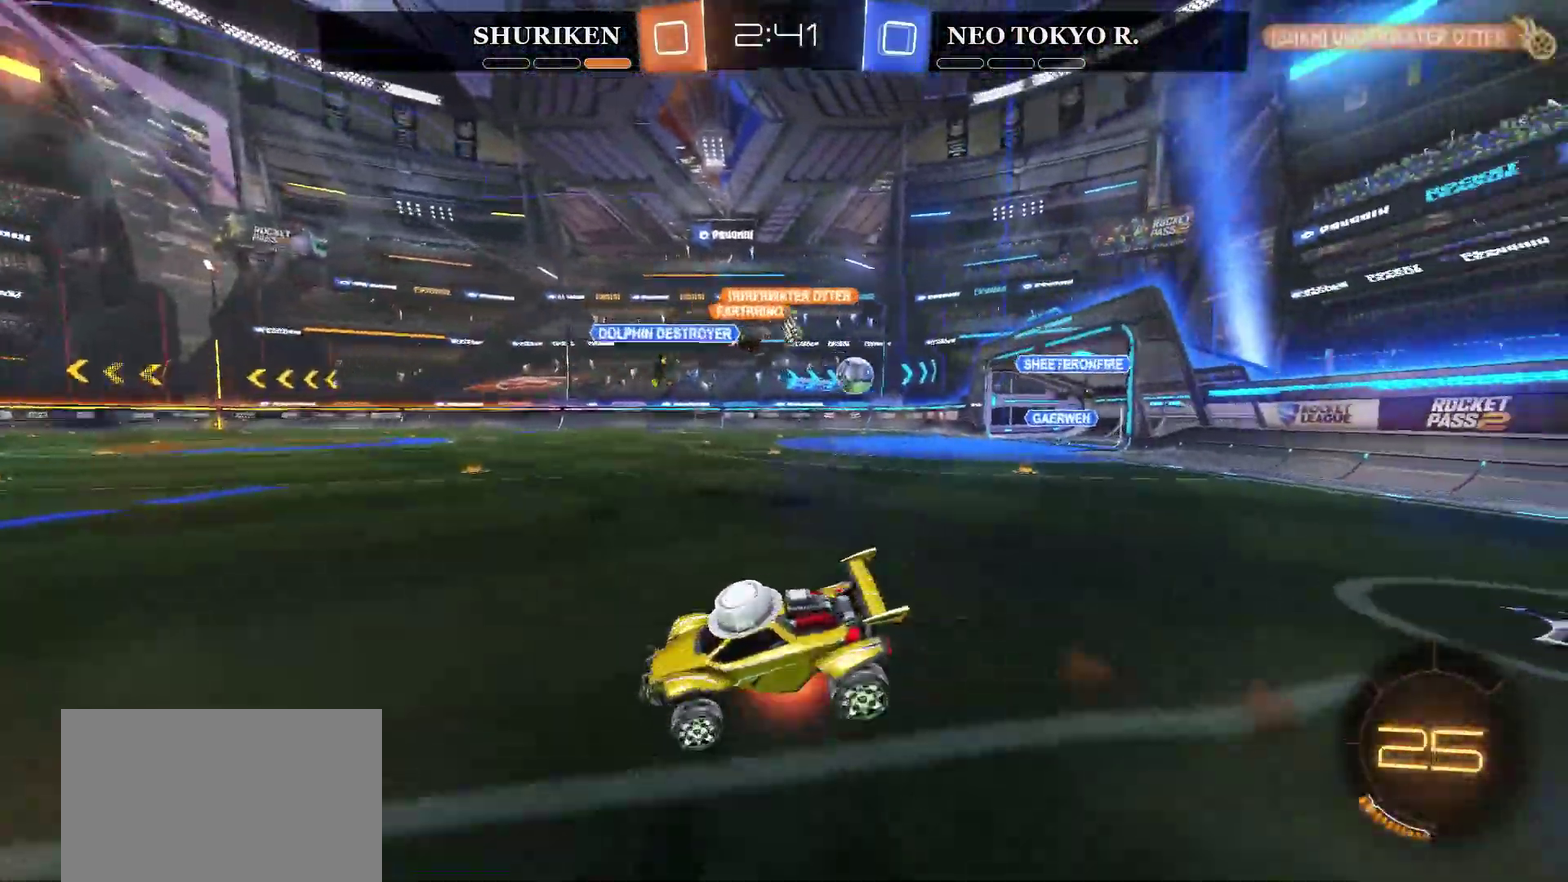
Gameplay with a controller (PlayStation layout); each line is a JSON object with the inputs held at the frame after it. "events" lists button and stick changes between this image and that frame as [ms after this image, input, new state], when the widget could be followed in between. Not read: L1.
{"buttons": ["R2"], "left_stick": "center", "right_stick": "center", "events": [[16, "CROSS", "down"], [50, "left_stick", "center"], [117, "CROSS", "up"]]}
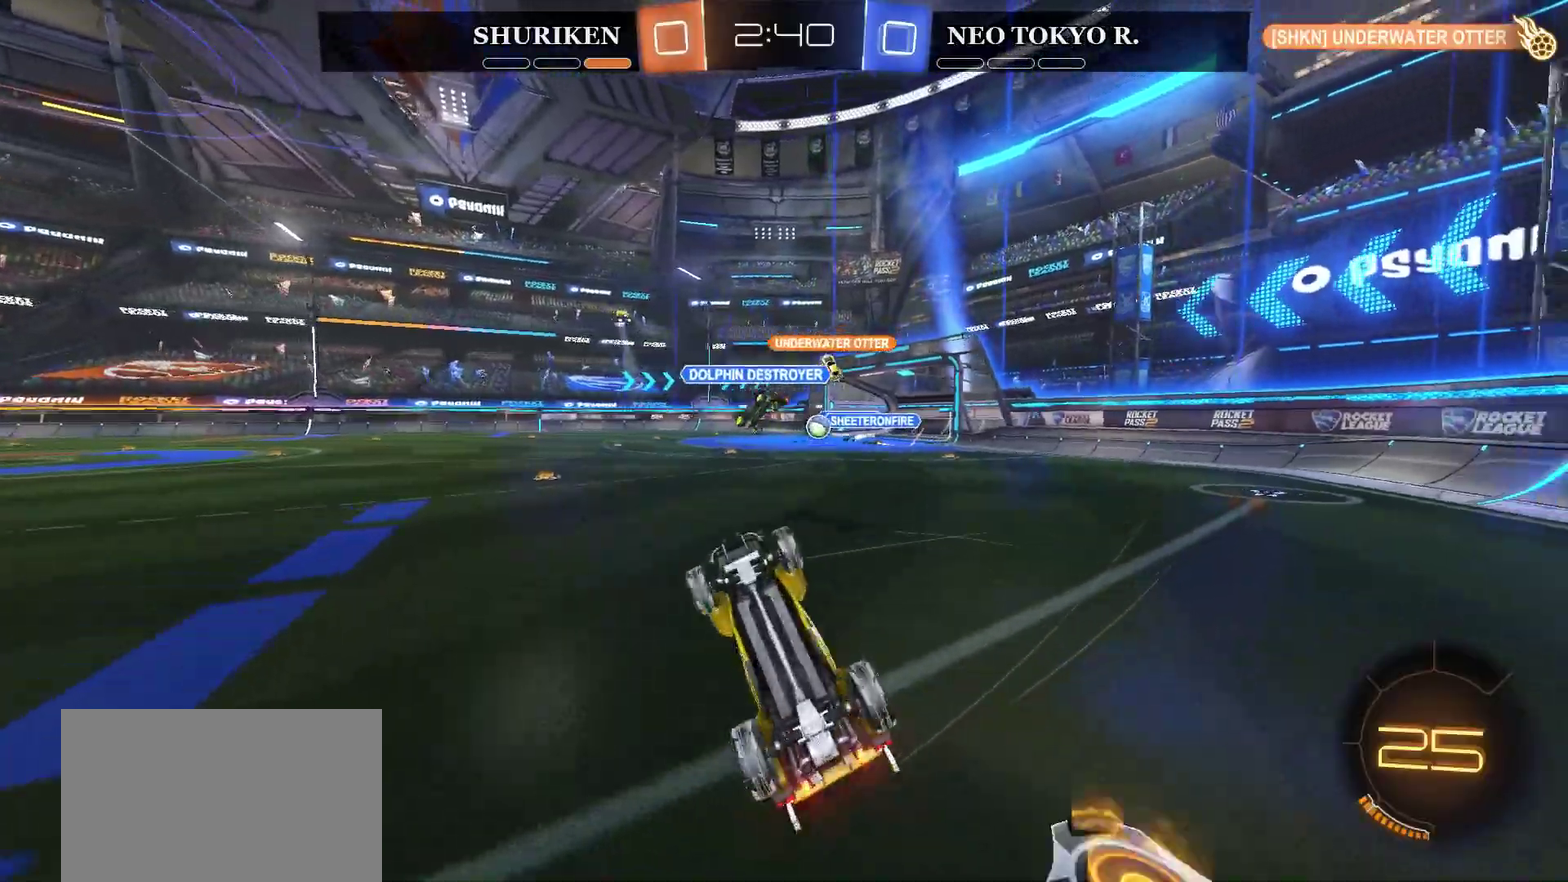
{"buttons": ["R2"], "left_stick": "right", "right_stick": "center", "events": [[501, "left_stick", "right"]]}
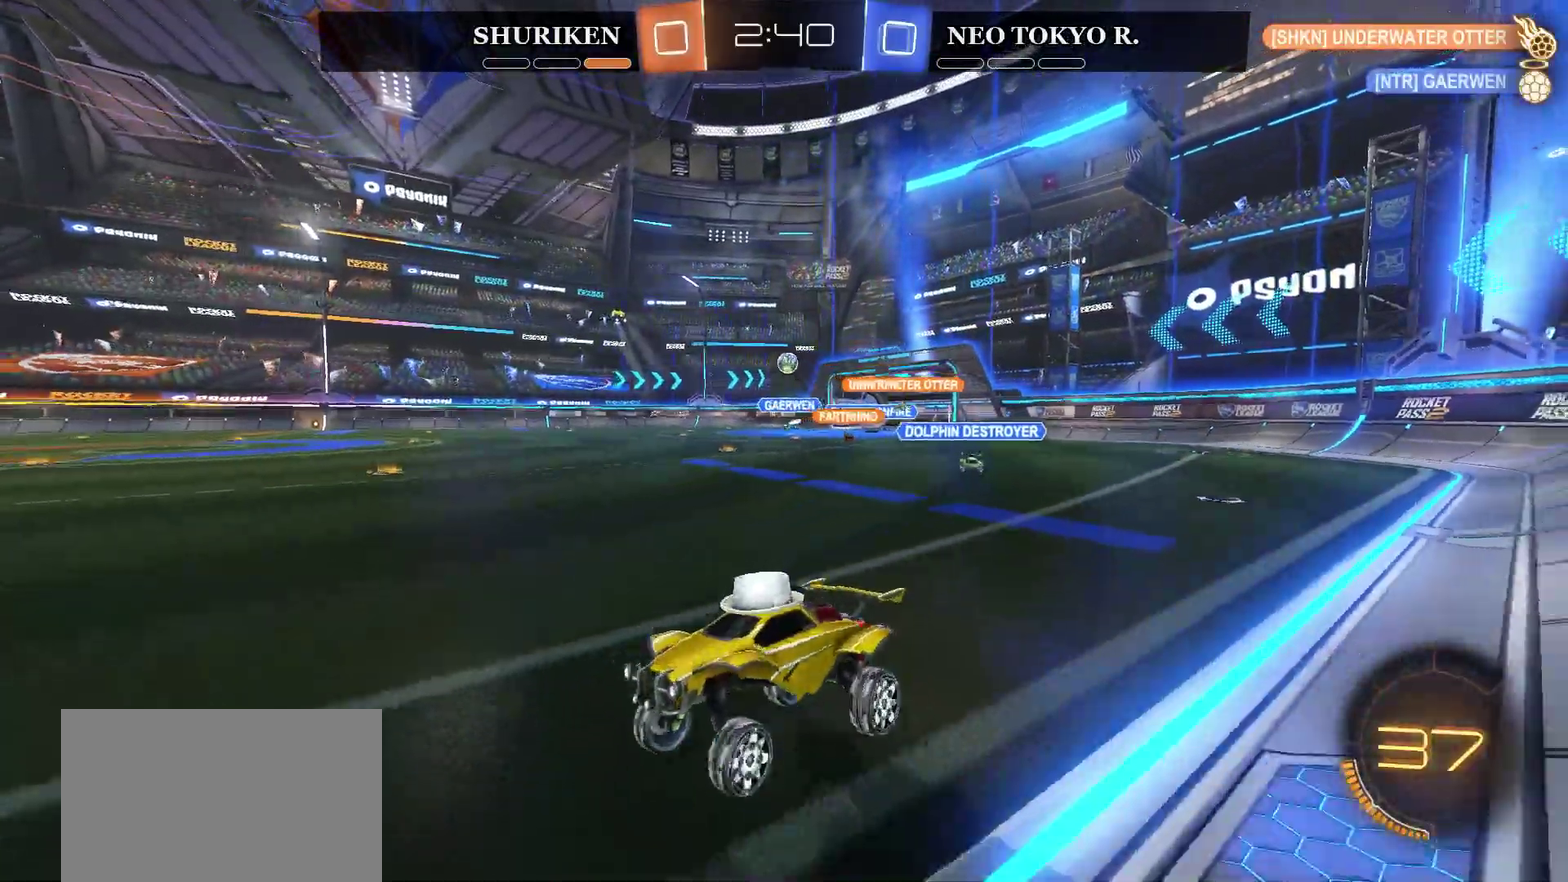
{"buttons": ["R2"], "left_stick": "right", "right_stick": "center", "events": [[383, "left_stick", "center"], [500, "left_stick", "right"]]}
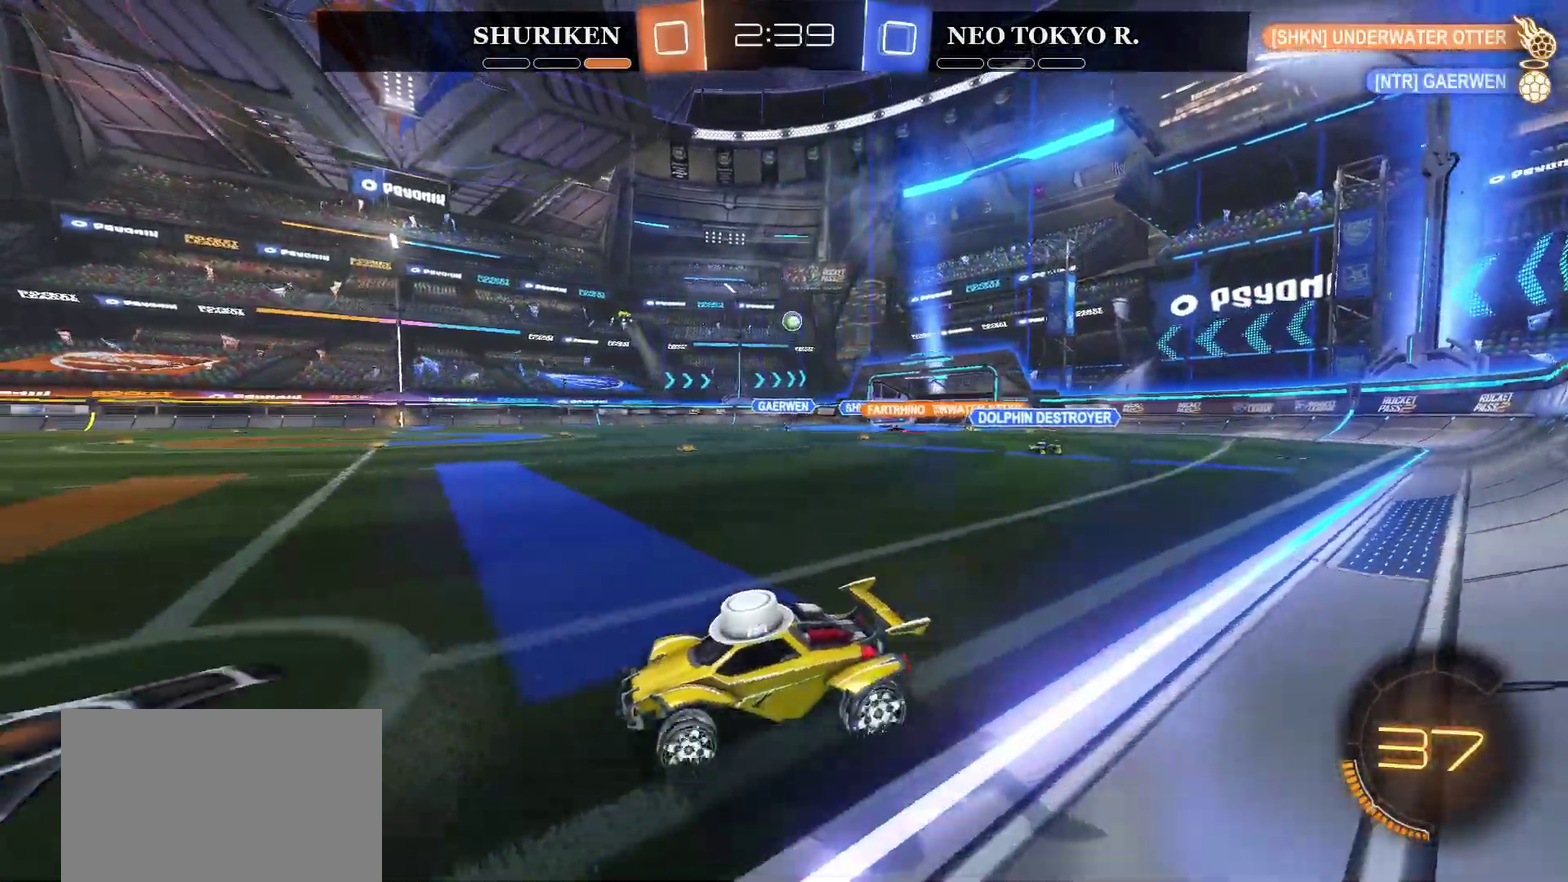
{"buttons": ["R2"], "left_stick": "center", "right_stick": "center", "events": [[117, "left_stick", "center"], [267, "left_stick", "right"], [434, "left_stick", "center"]]}
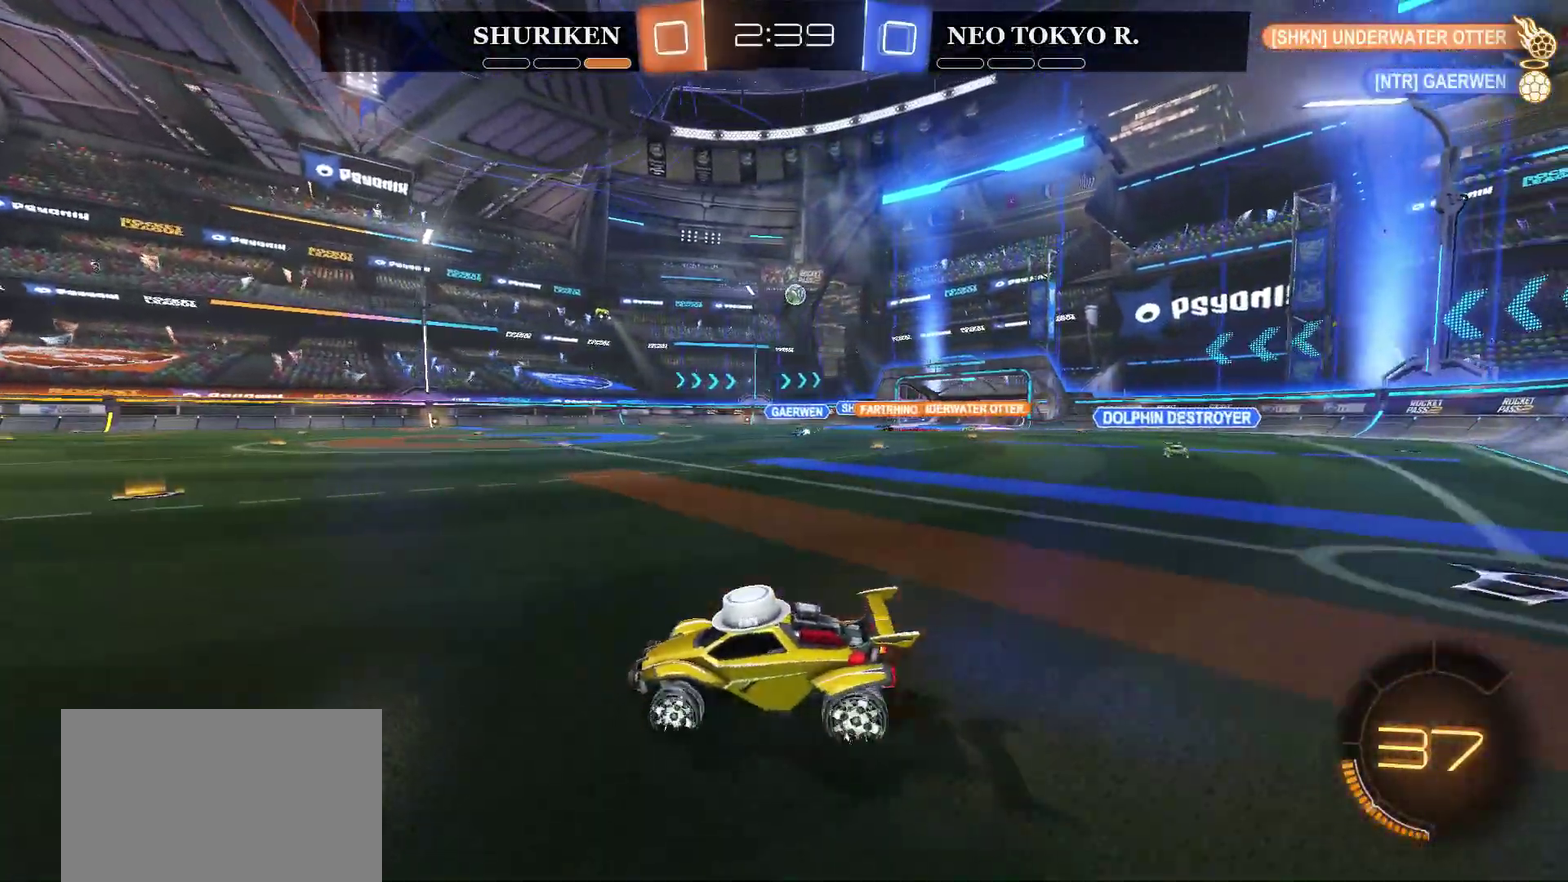
{"buttons": ["R2"], "left_stick": "right", "right_stick": "center", "events": [[50, "left_stick", "right"], [133, "R2", "up"], [367, "left_stick", "center"], [434, "R2", "down"], [467, "left_stick", "right"]]}
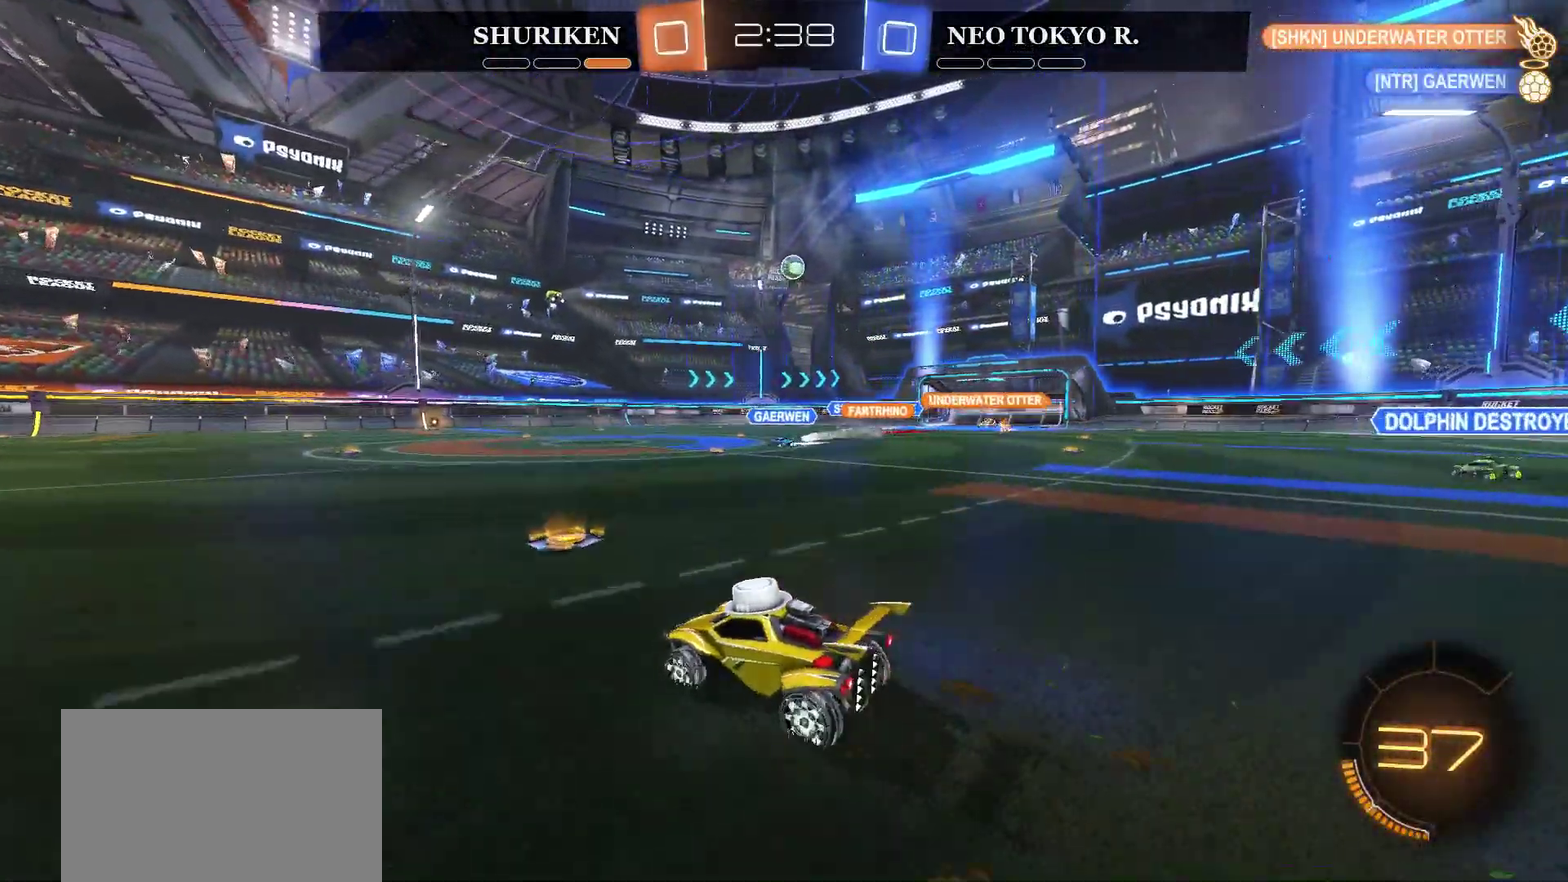
{"buttons": [], "left_stick": "down", "right_stick": "center", "events": [[67, "R2", "up"], [200, "left_stick", "center"], [317, "CROSS", "down"], [334, "left_stick", "down"], [501, "CROSS", "up"]]}
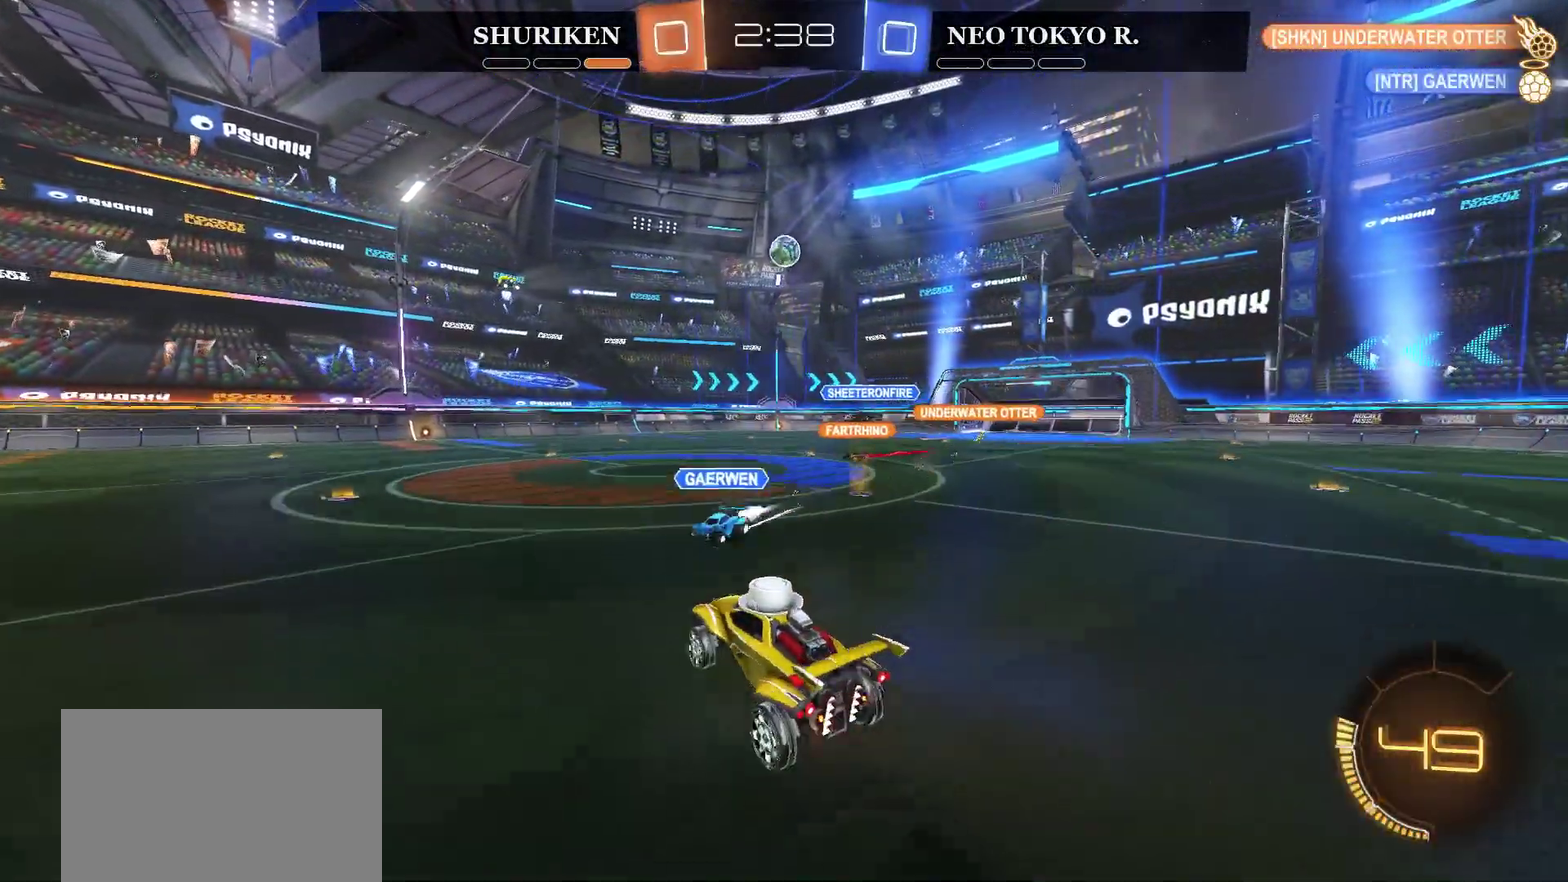
{"buttons": ["CIRCLE", "R2"], "left_stick": "center", "right_stick": "center", "events": [[50, "R2", "down"], [50, "left_stick", "center"], [66, "CIRCLE", "down"]]}
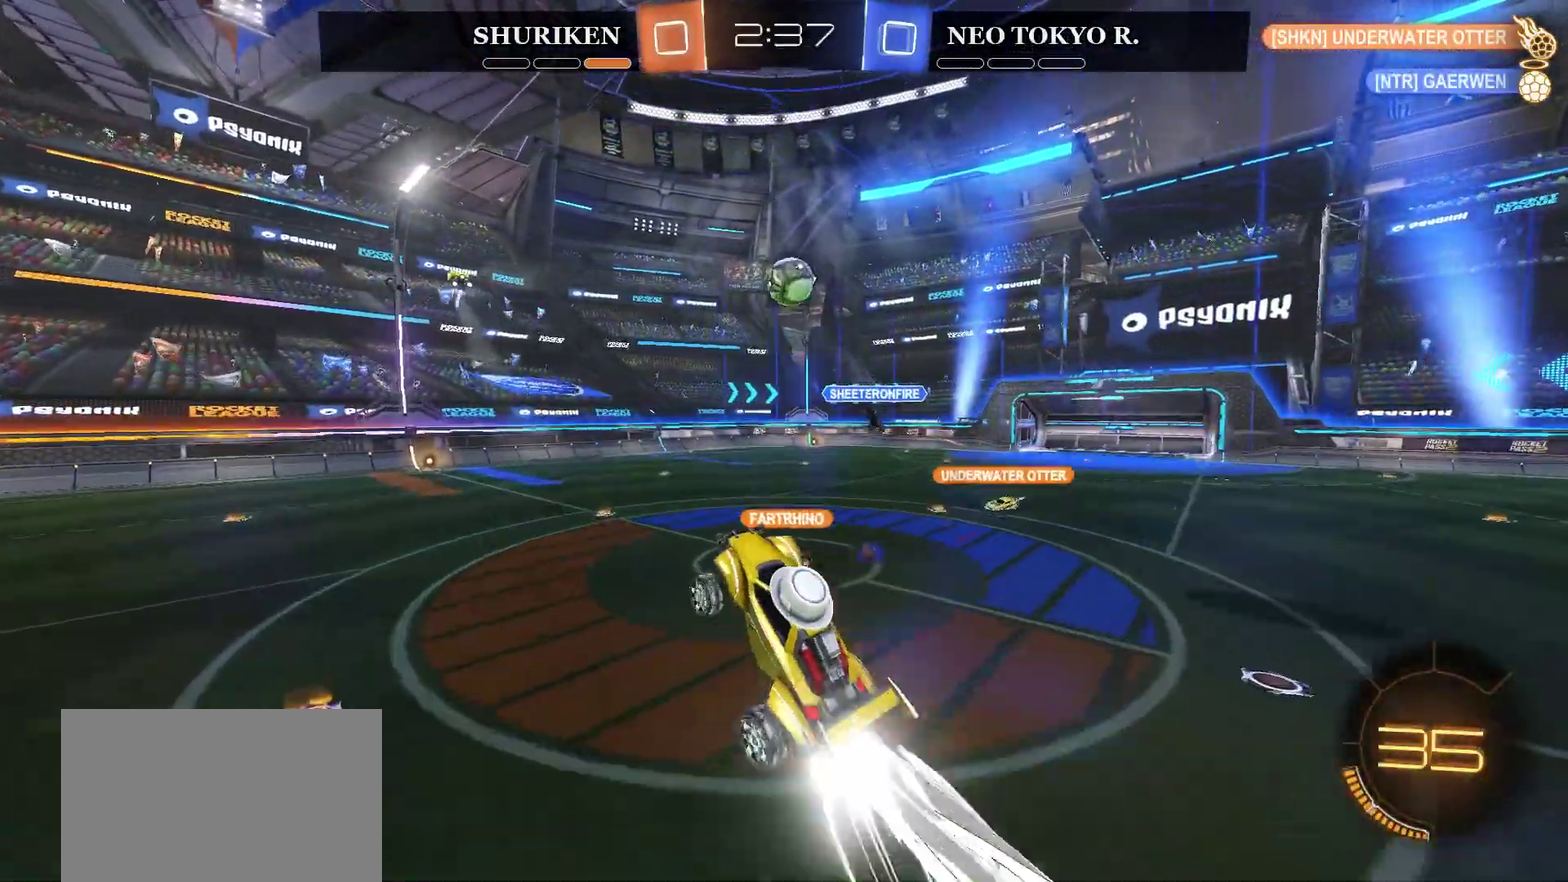
{"buttons": ["CROSS", "R2"], "left_stick": "up-right", "right_stick": "center", "events": [[100, "CIRCLE", "up"], [217, "left_stick", "right"], [334, "left_stick", "up-right"], [367, "CROSS", "down"]]}
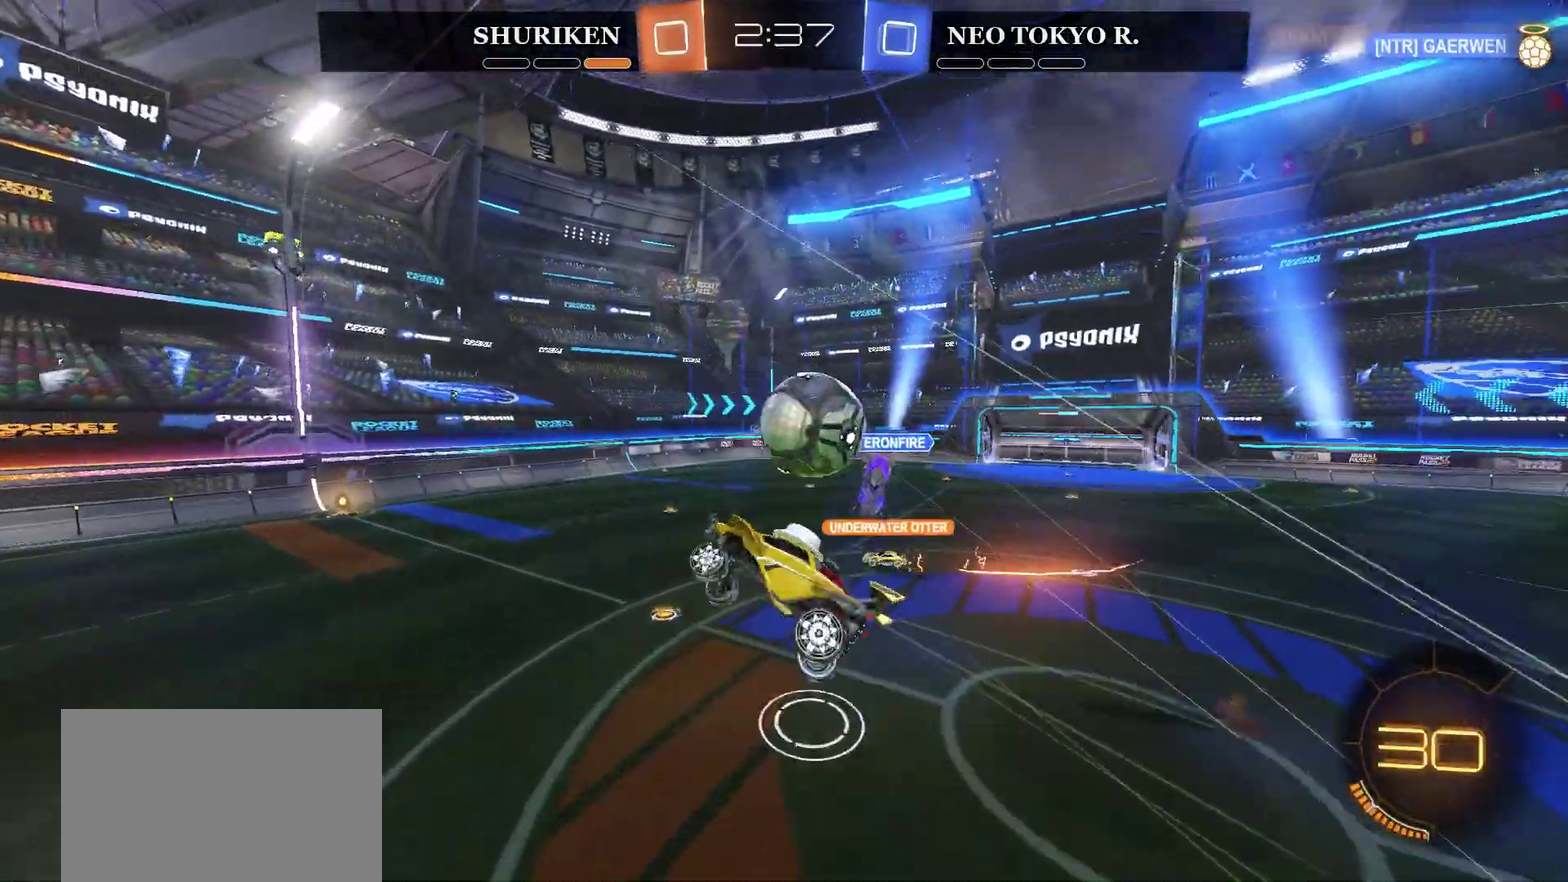
{"buttons": ["R2"], "left_stick": "center", "right_stick": "center", "events": [[200, "CROSS", "up"], [200, "left_stick", "center"]]}
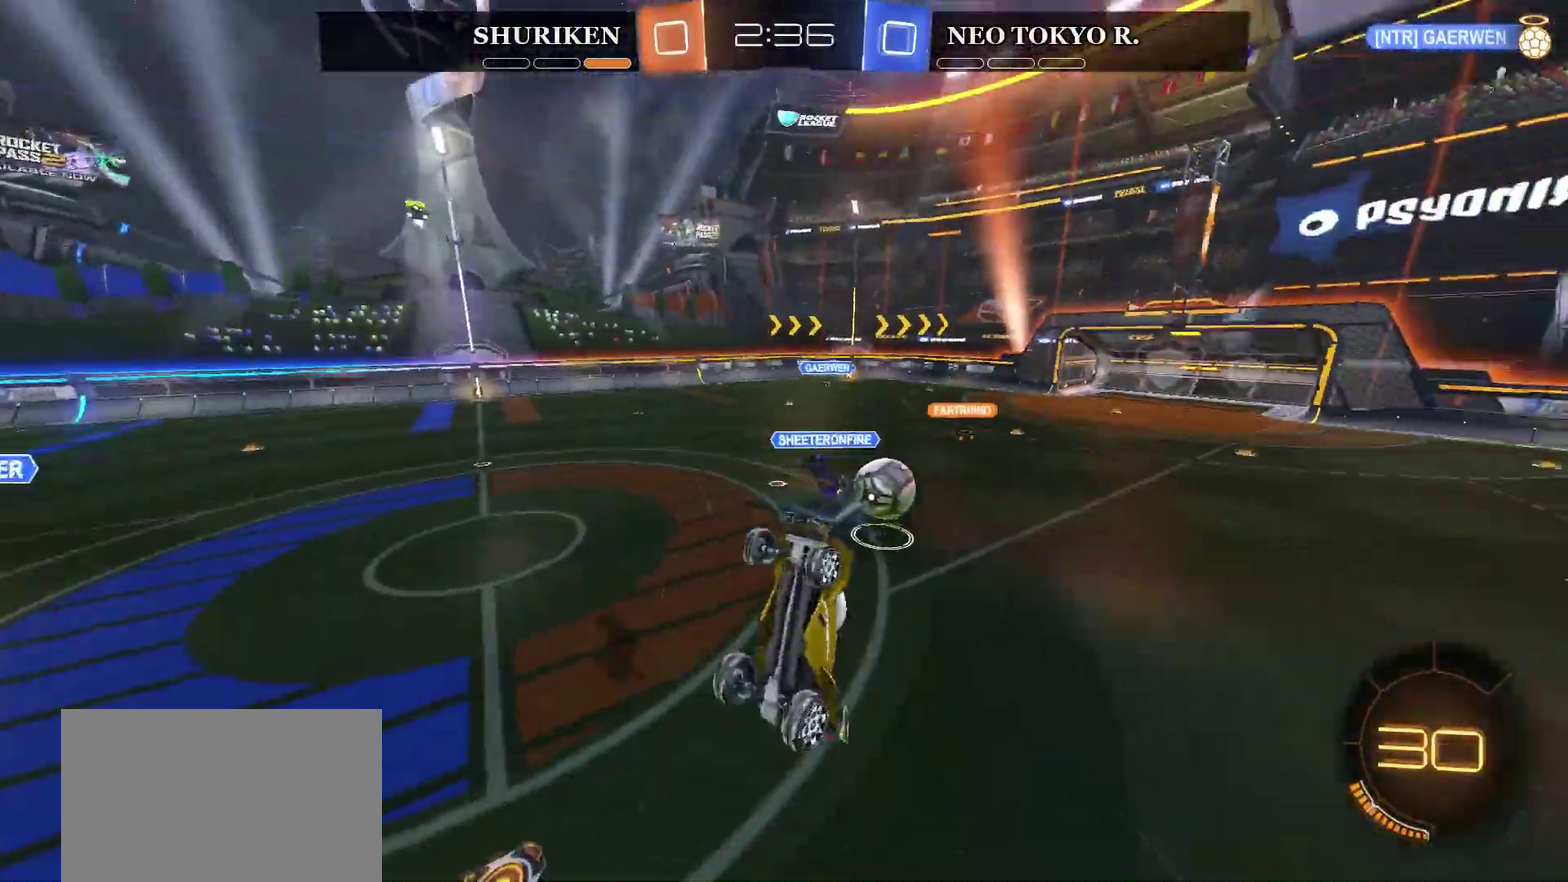
{"buttons": ["R2"], "left_stick": "center", "right_stick": "center", "events": []}
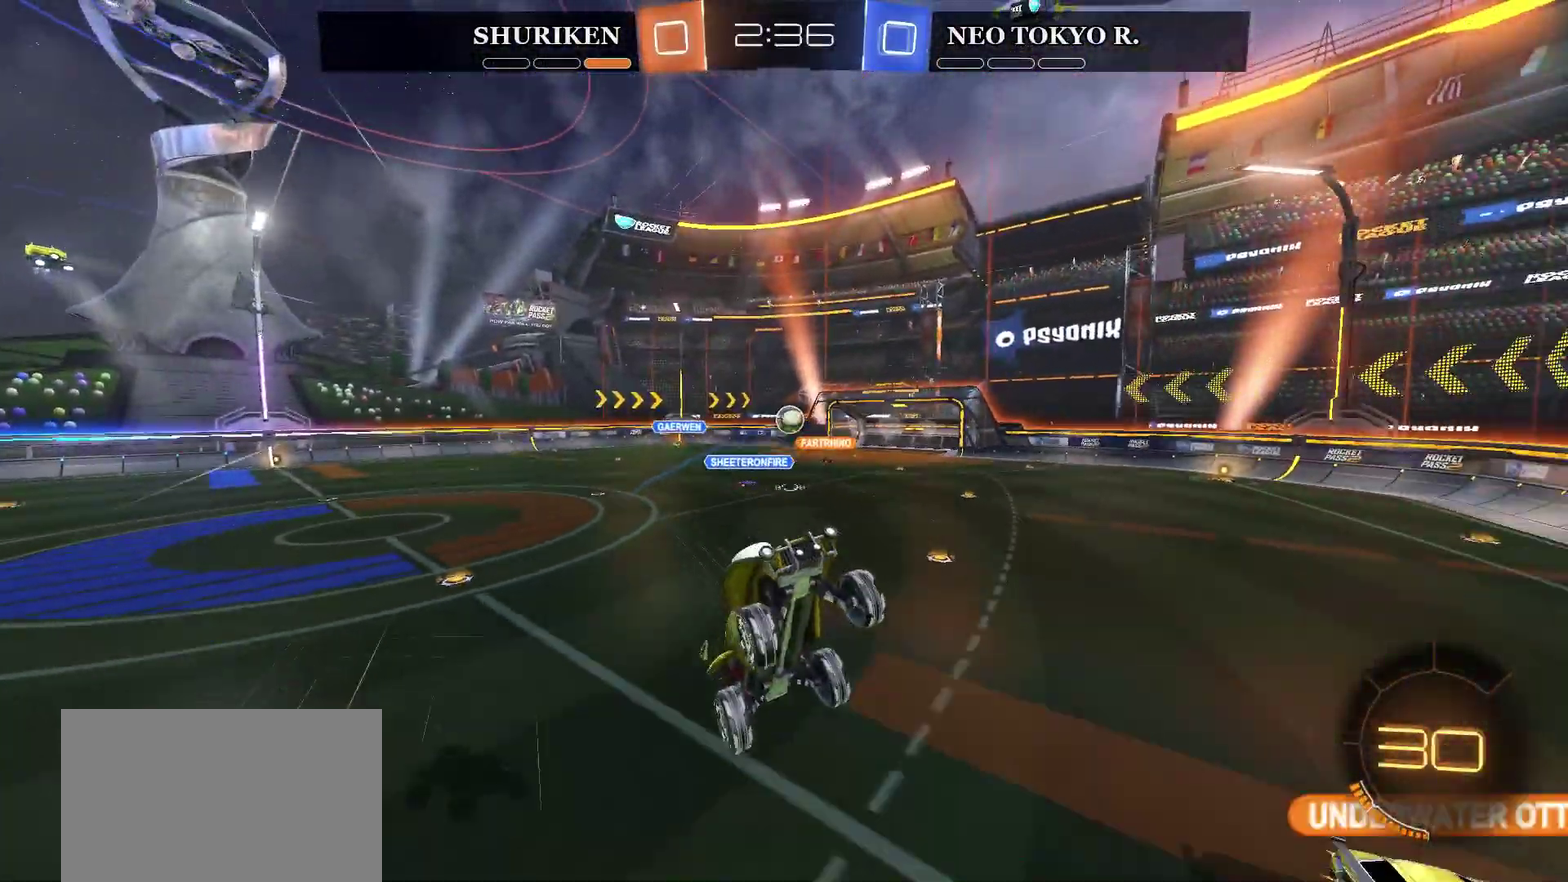
{"buttons": ["R2"], "left_stick": "left", "right_stick": "center", "events": [[217, "left_stick", "left"]]}
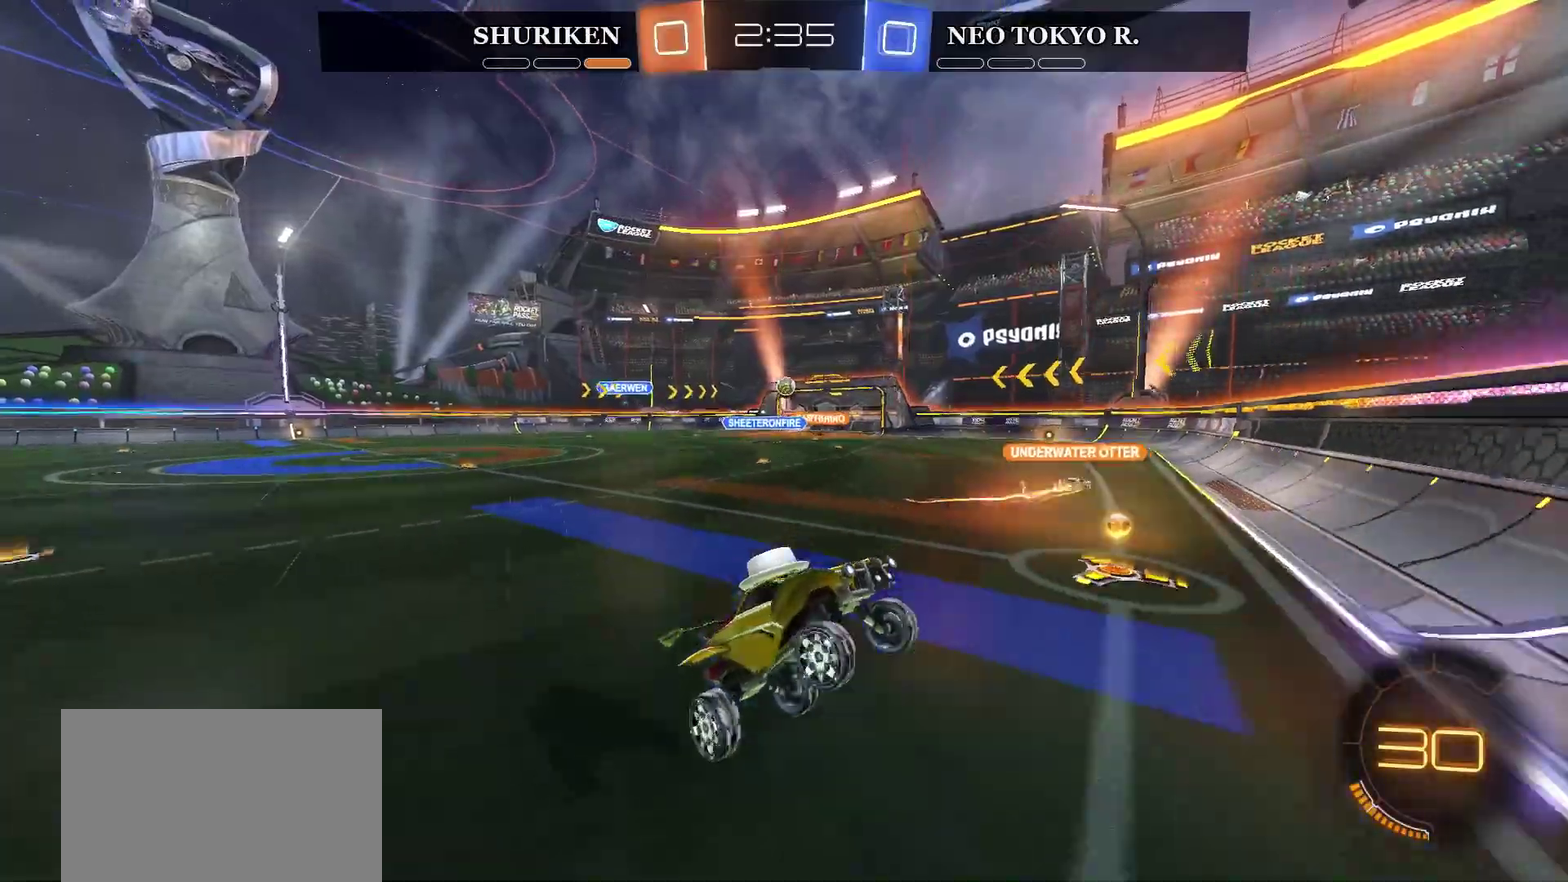
{"buttons": ["R2"], "left_stick": "left", "right_stick": "center", "events": []}
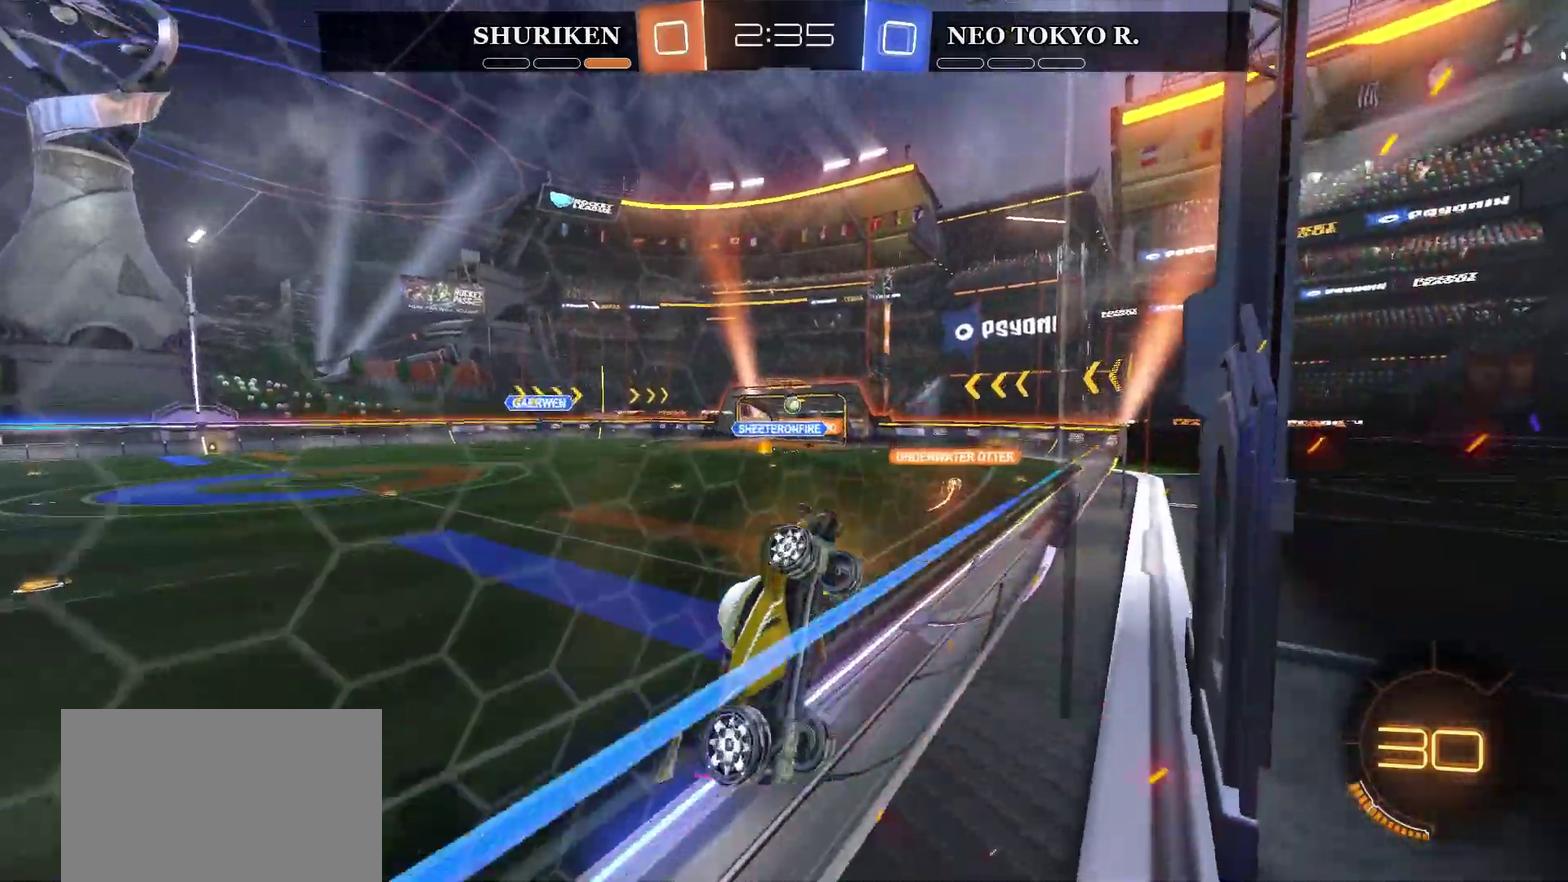
{"buttons": ["R2"], "left_stick": "left", "right_stick": "center", "events": []}
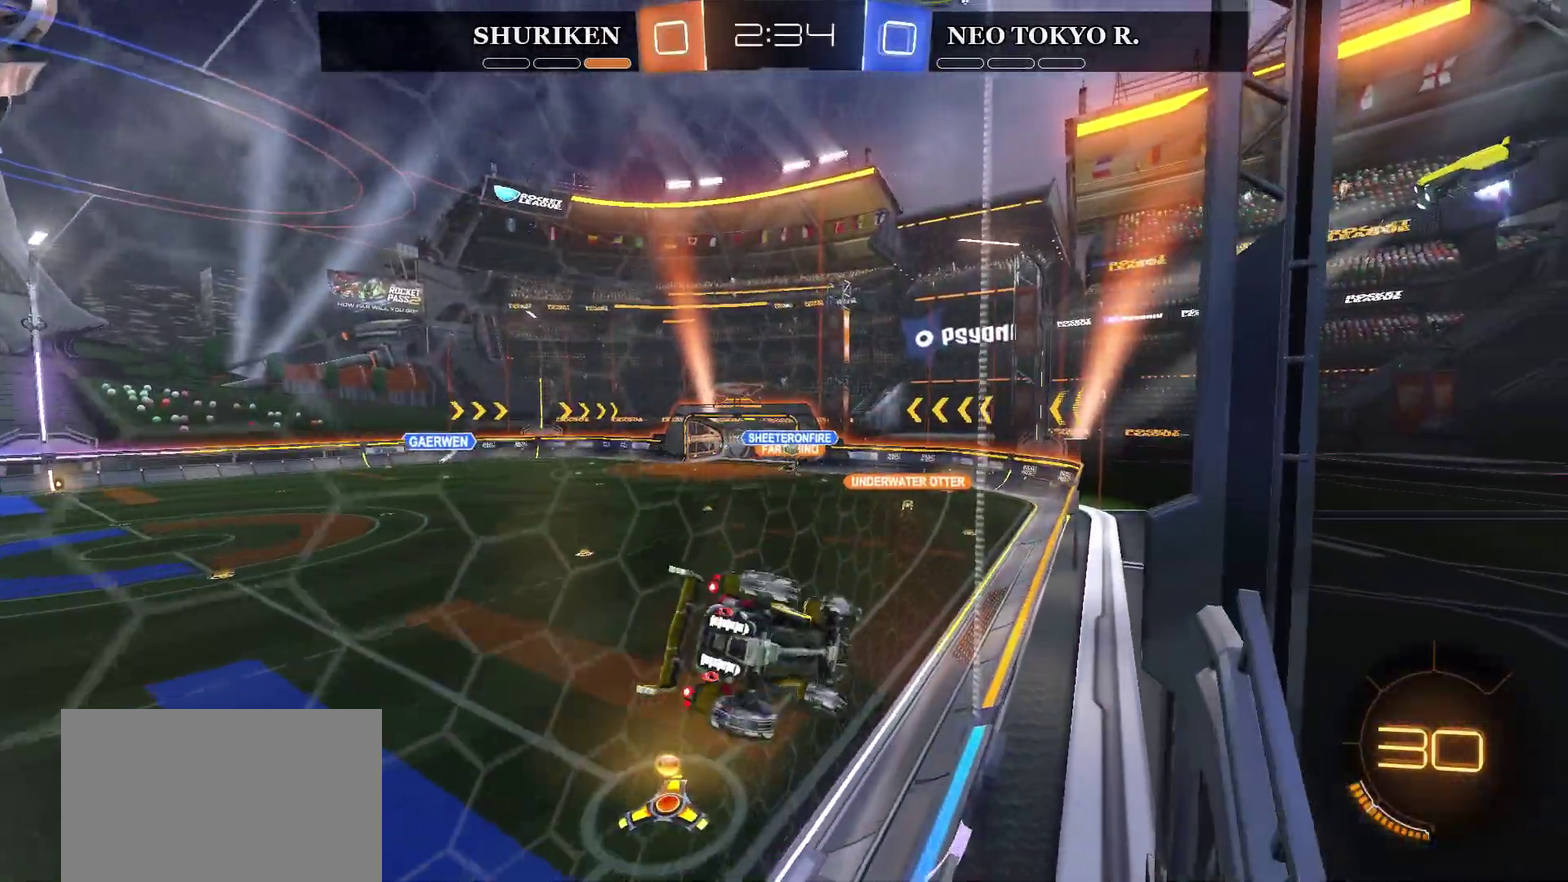
{"buttons": ["R2"], "left_stick": "right", "right_stick": "center", "events": [[500, "left_stick", "right"]]}
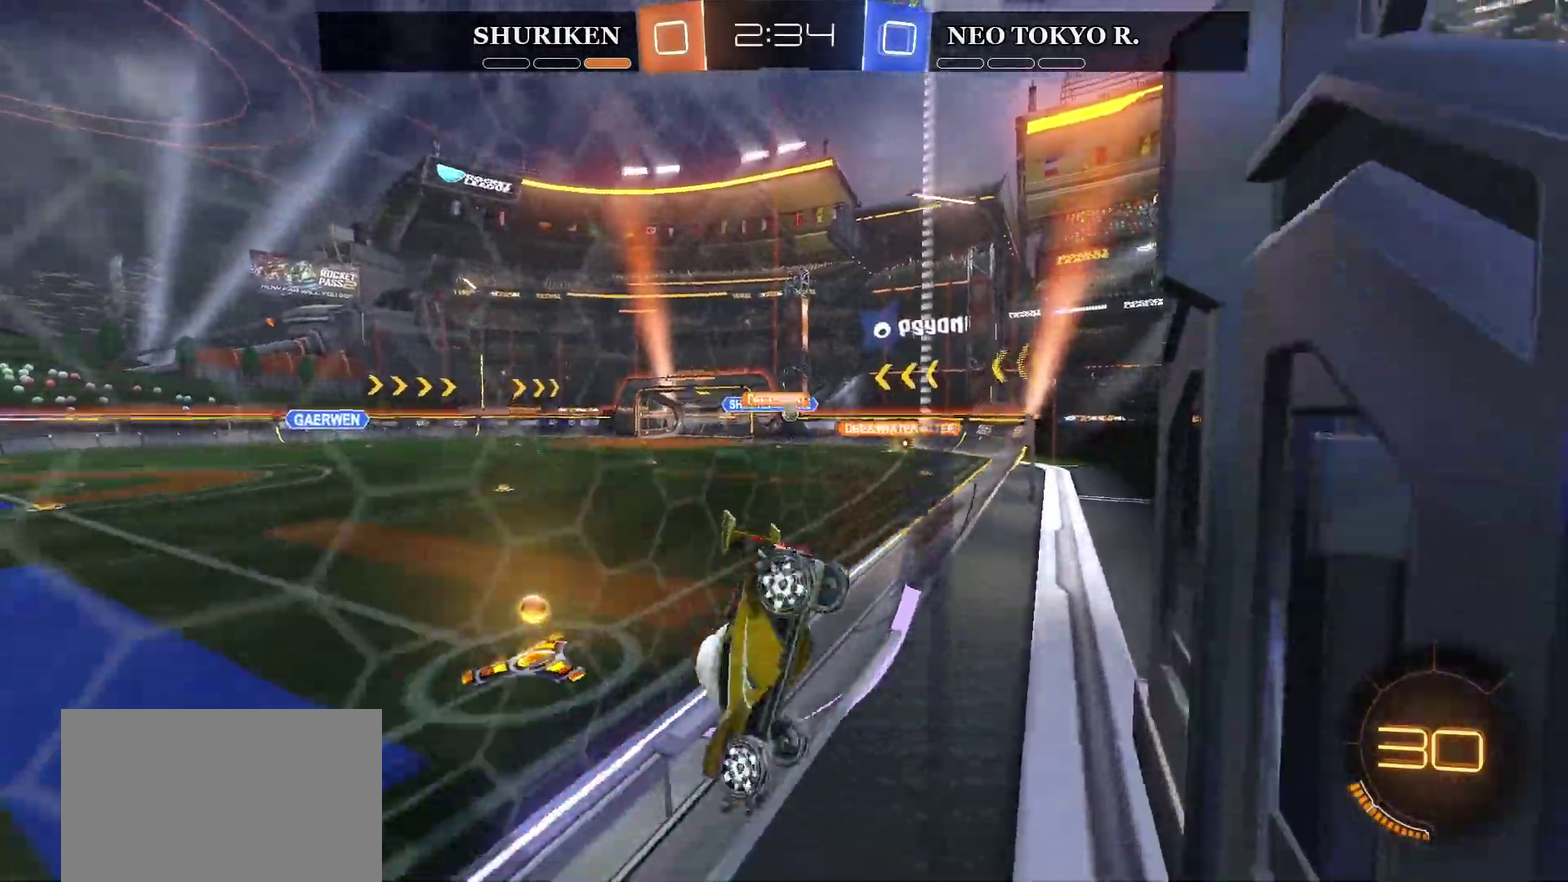
{"buttons": ["CIRCLE", "R2"], "left_stick": "right", "right_stick": "center", "events": [[100, "CIRCLE", "down"]]}